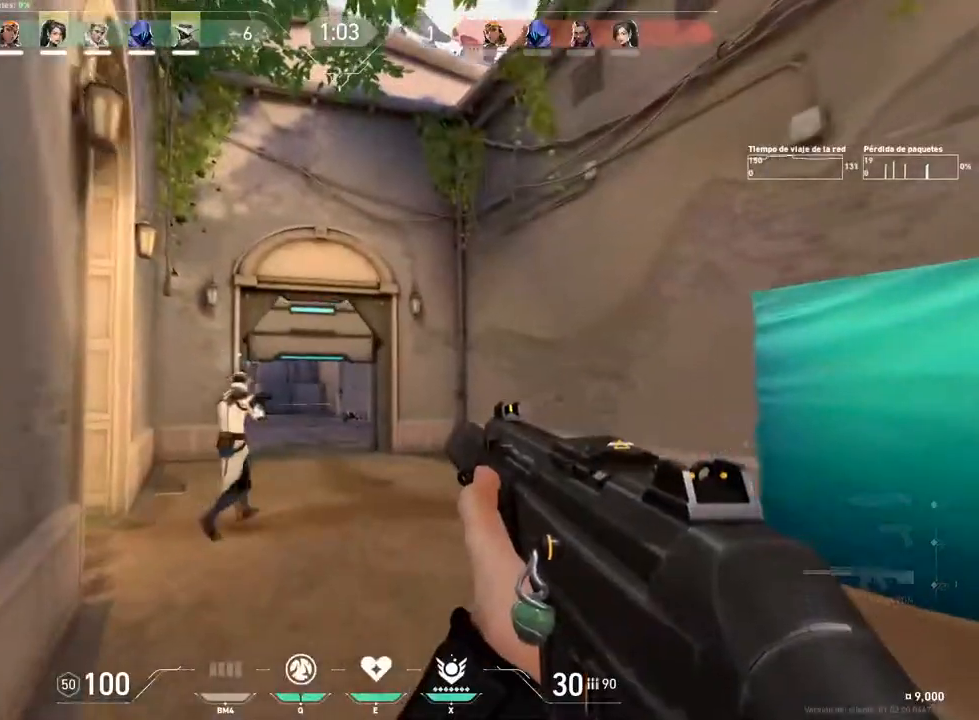
Gameplay with keyboard and mouse; each line is a JSON object with the keys and mouse buttons held at the frame after it. "events" lists presses ("down") and releases ("up") of "1", "2", "3", "4", "5", "a", "alt", "c", "caps_lock", "ctrl", "d", "e", "f", "g", "q", "r", "s", "shift", "space", "t", "tab", "v", "w", "x", "z", "mouse_left", "mouse_wheel" and "mouse_right" between this image and that frame as [ms after this image, input, new state], when the widget could be followed in between. "mouse_left", "mouse_wheel", "mouse_right" = the "left", "wheel", "right" buttons of the "mouse" list. No other keys are recorded. "wheel" means that the mouse wheel is clicked or scrolled. "mouse_move" is the direction in which the mouse moves at that frame (one of eight, or "still"), when it could be read.
{"keys": ["shift", "w"], "mouse": [], "mouse_move": "still", "events": []}
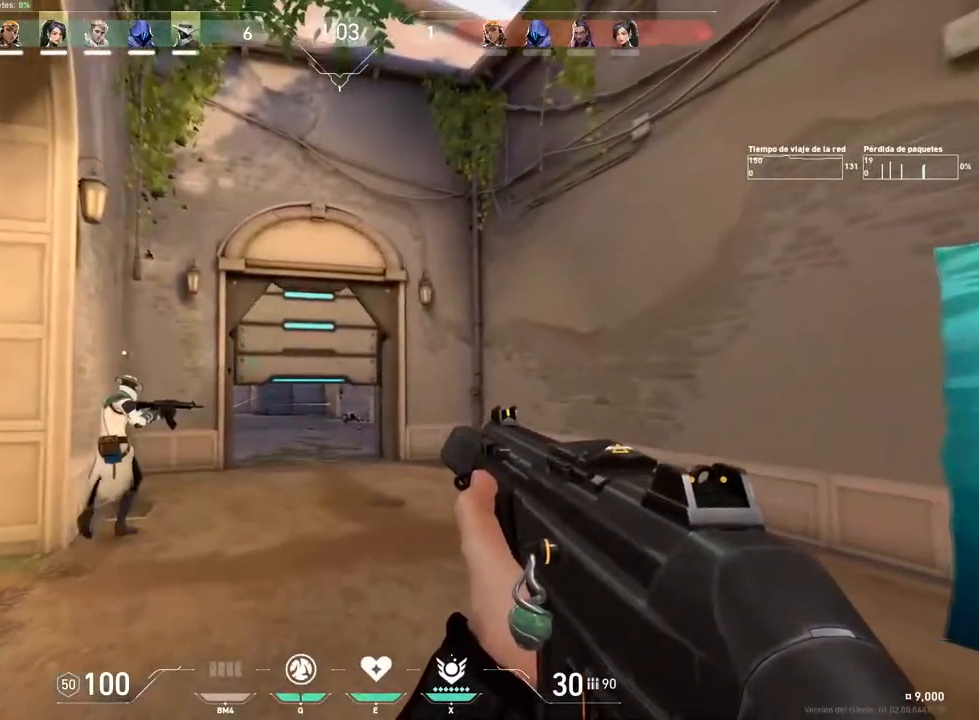
{"keys": ["a", "shift", "w"], "mouse": [], "mouse_move": "right", "events": [[467, "a", "down"]]}
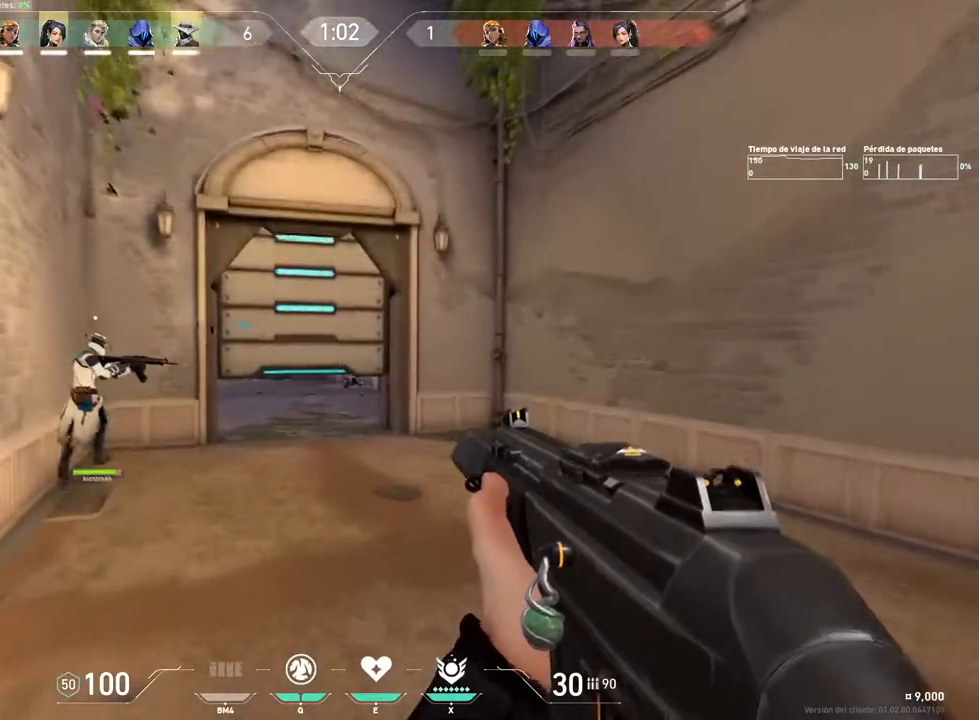
{"keys": ["shift"], "mouse": ["left"], "mouse_move": "still", "events": [[17, "mouse_left", "down"], [117, "w", "up"], [200, "a", "up"]]}
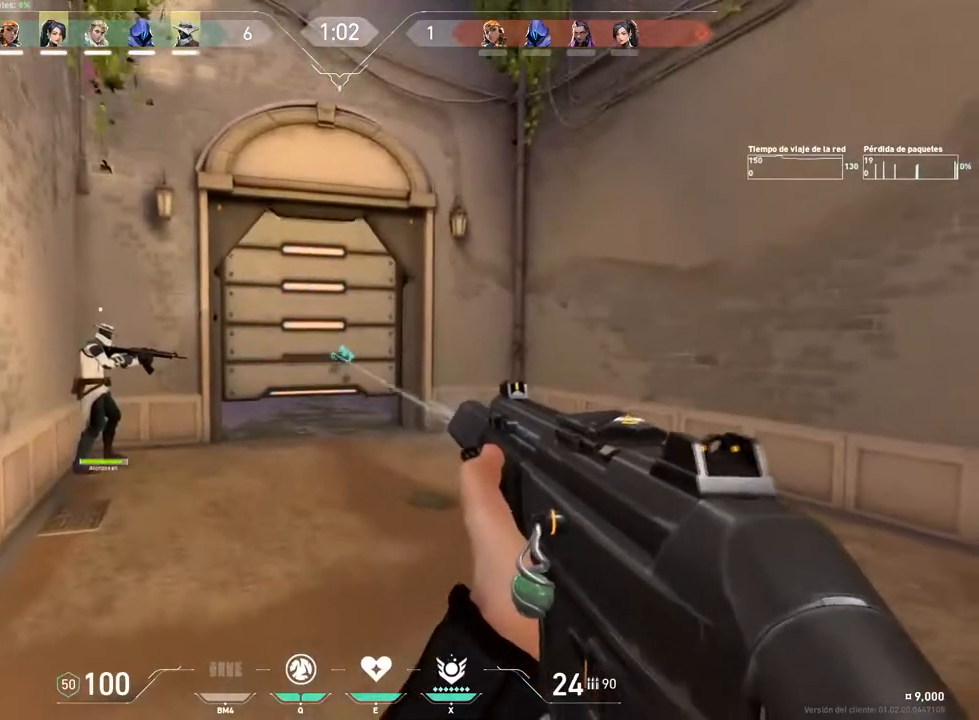
{"keys": ["a", "w"], "mouse": ["left"], "mouse_move": "still", "events": [[216, "a", "down"], [216, "w", "down"], [450, "shift", "up"]]}
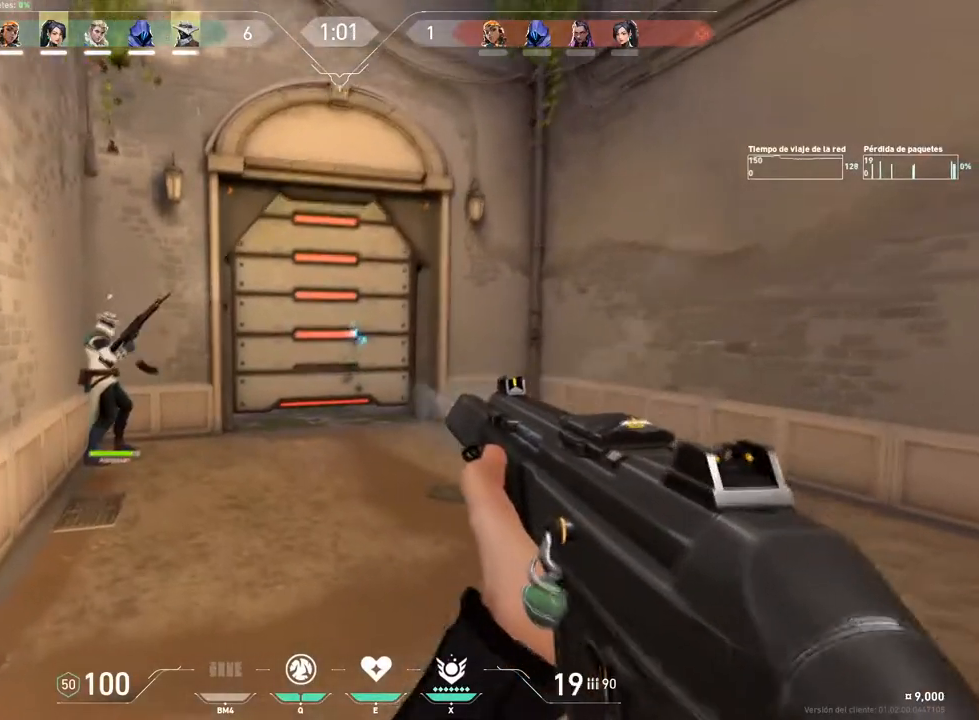
{"keys": ["a"], "mouse": [], "mouse_move": "right", "events": [[284, "w", "up"], [334, "mouse_left", "up"]]}
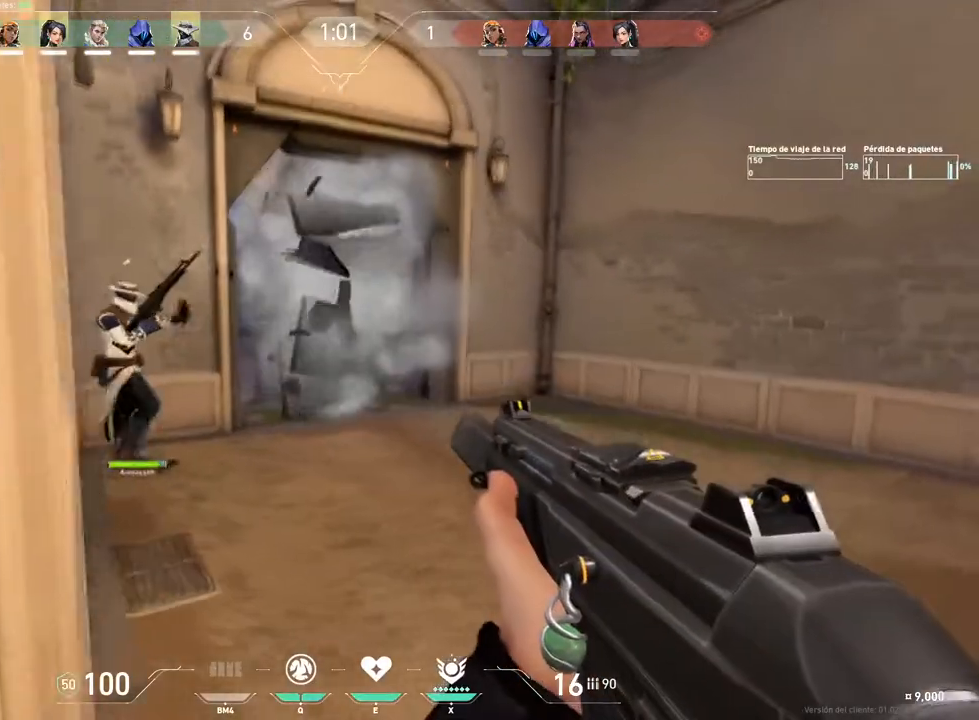
{"keys": ["a", "s"], "mouse": [], "mouse_move": "right", "events": [[16, "s", "down"]]}
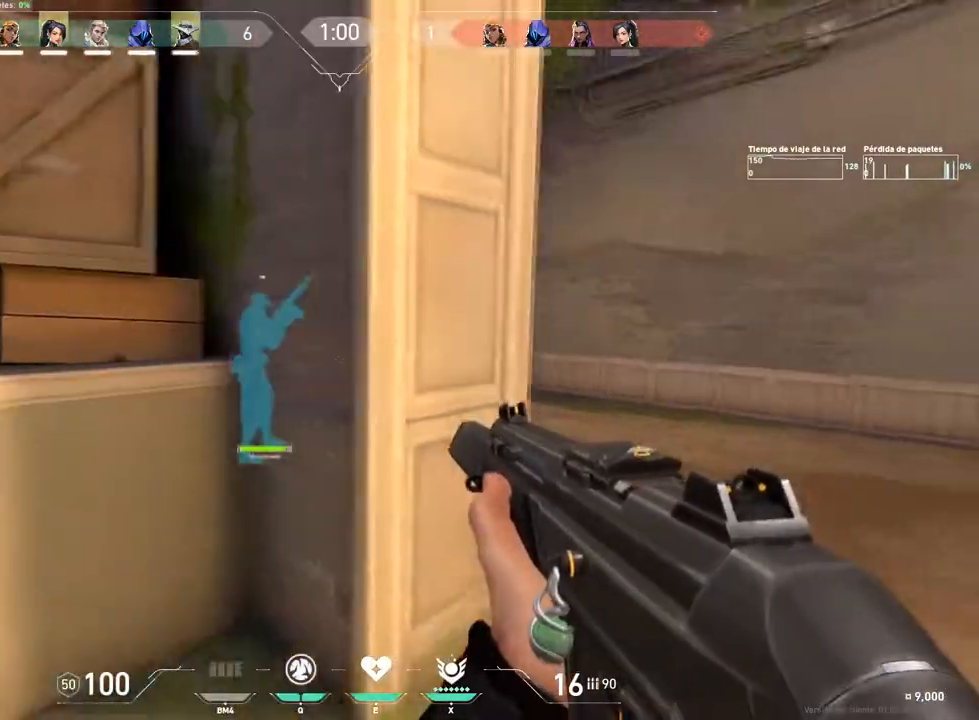
{"keys": ["d", "w"], "mouse": [], "events": [[84, "s", "up"], [184, "a", "up"], [217, "d", "down"], [451, "w", "down"]]}
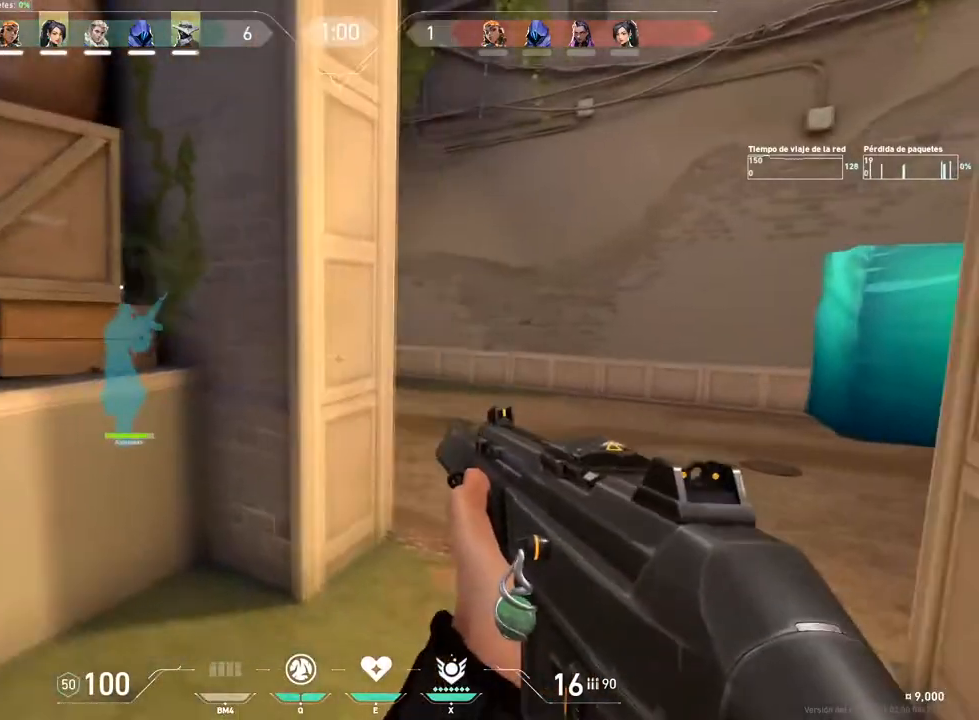
{"keys": ["d", "w"], "mouse": [], "mouse_move": "left", "events": []}
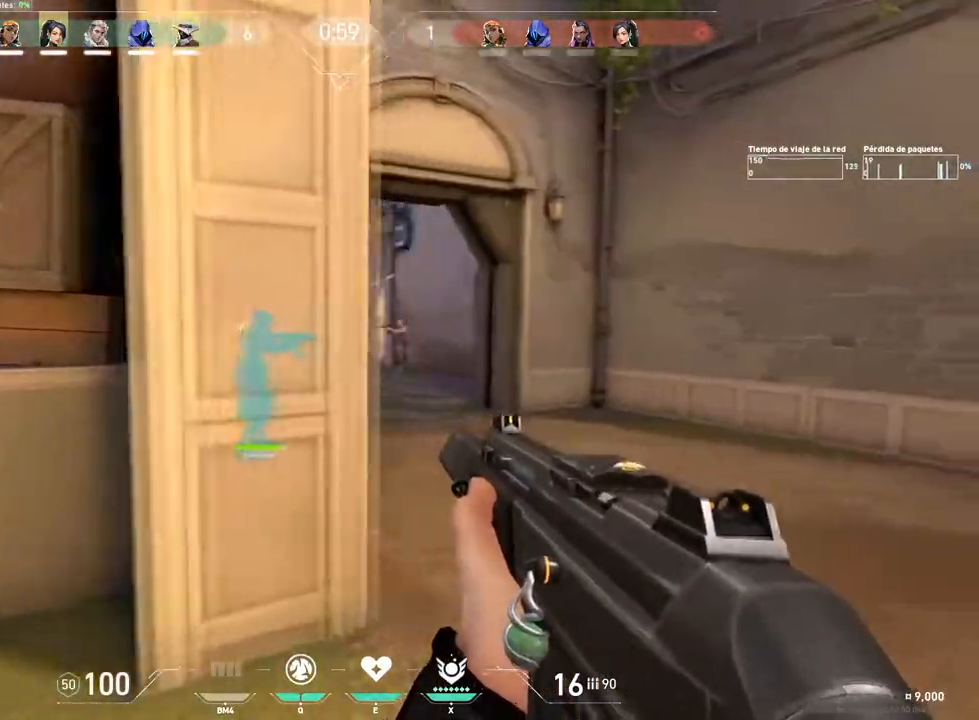
{"keys": ["shift"], "mouse": ["left"], "mouse_move": "still", "events": [[200, "w", "up"], [300, "d", "up"], [300, "shift", "down"], [350, "mouse_left", "down"]]}
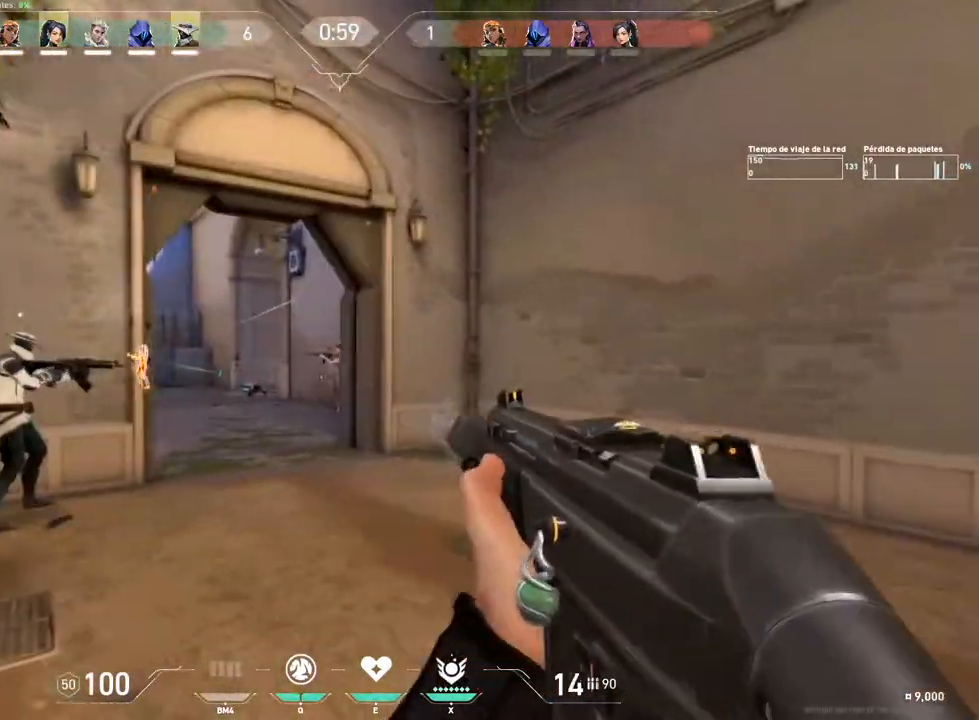
{"keys": ["a", "shift"], "mouse": [], "mouse_move": "still", "events": [[216, "a", "down"], [500, "mouse_left", "up"]]}
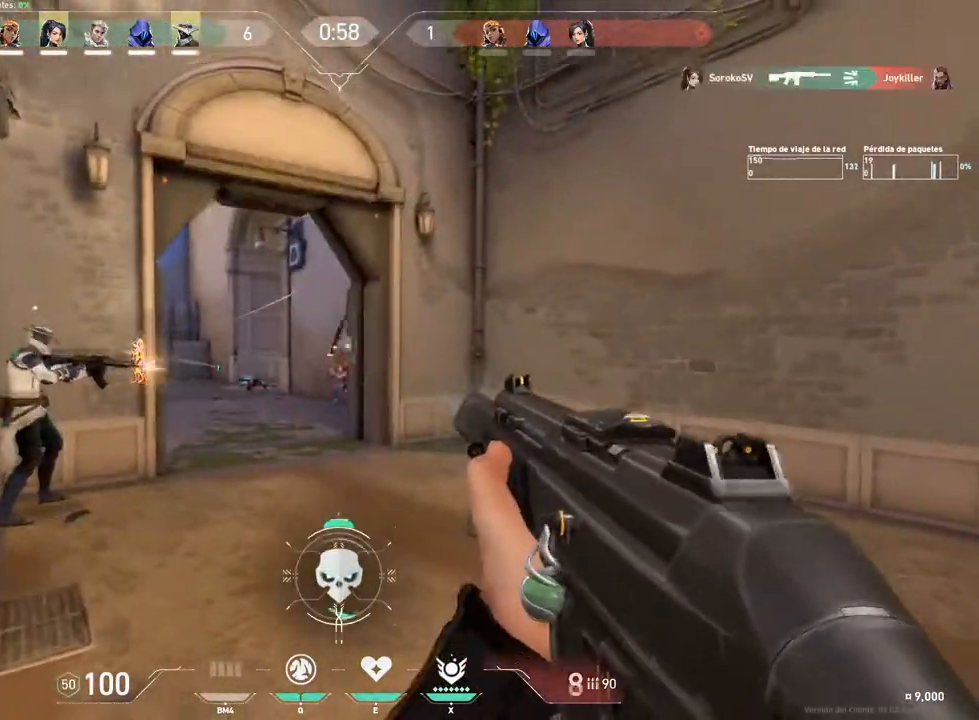
{"keys": ["d"], "mouse": [], "events": [[284, "a", "up"], [284, "d", "down"], [284, "shift", "up"]]}
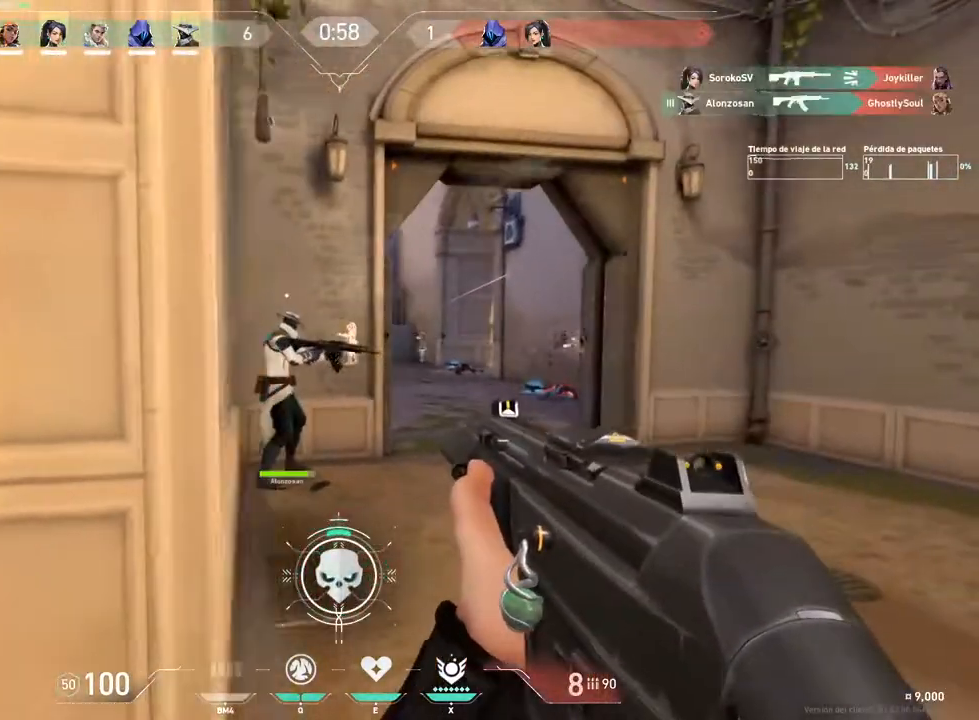
{"keys": ["shift"], "mouse": [], "mouse_move": "still", "events": [[350, "shift", "down"], [400, "d", "up"]]}
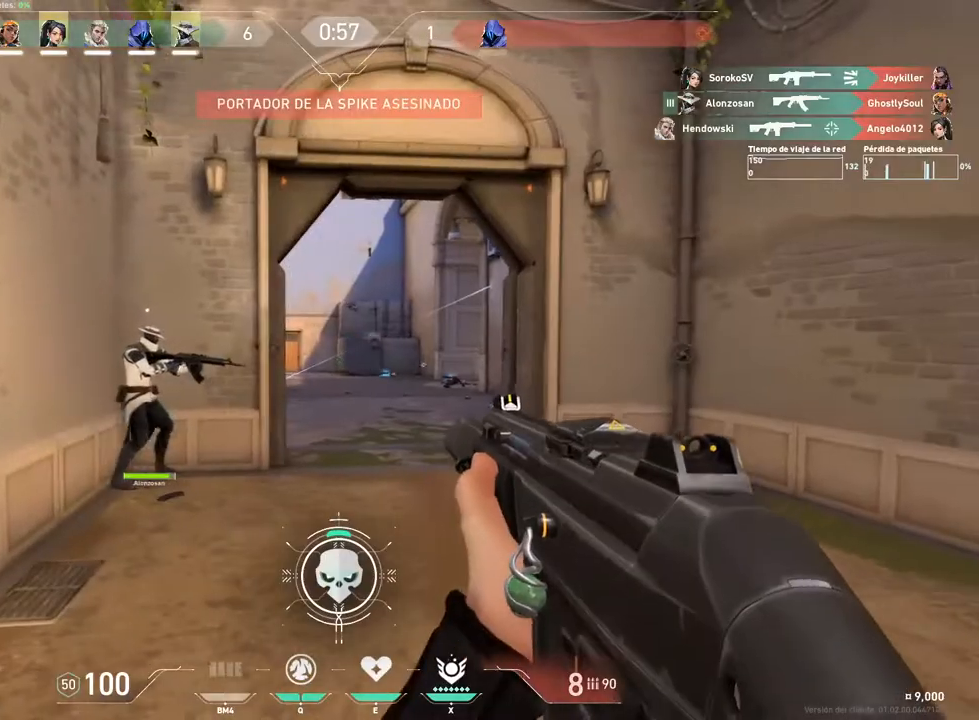
{"keys": ["a"], "mouse": [], "mouse_move": "right", "events": [[83, "d", "down"], [317, "d", "up"], [417, "a", "down"], [417, "shift", "up"]]}
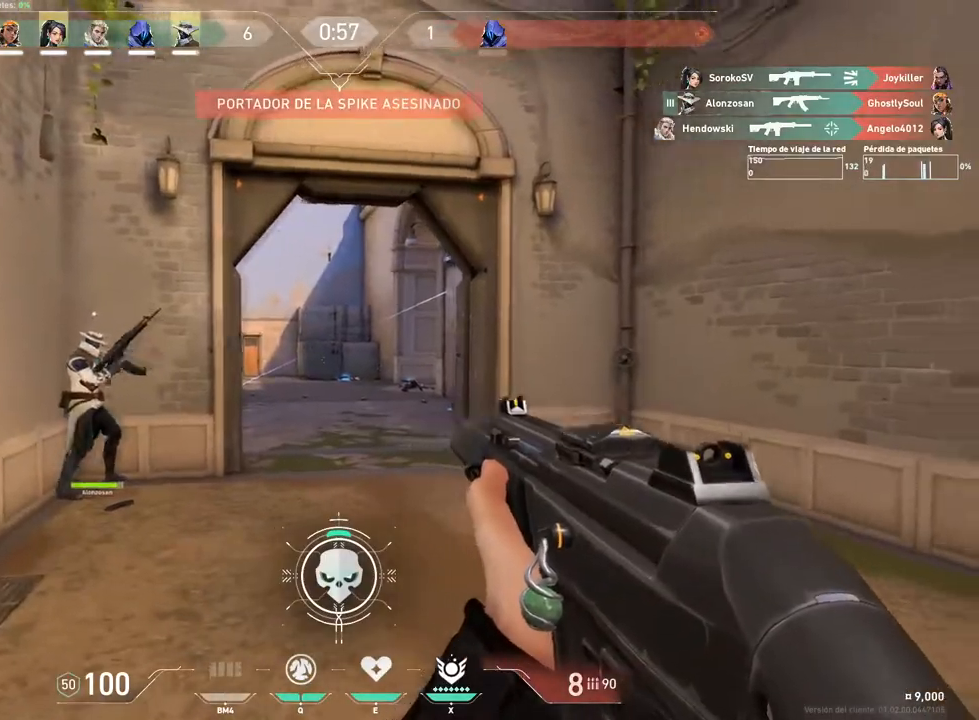
{"keys": ["s"], "mouse": [], "mouse_move": "right", "events": [[100, "r", "down"], [233, "r", "up"], [283, "s", "down"], [383, "a", "up"]]}
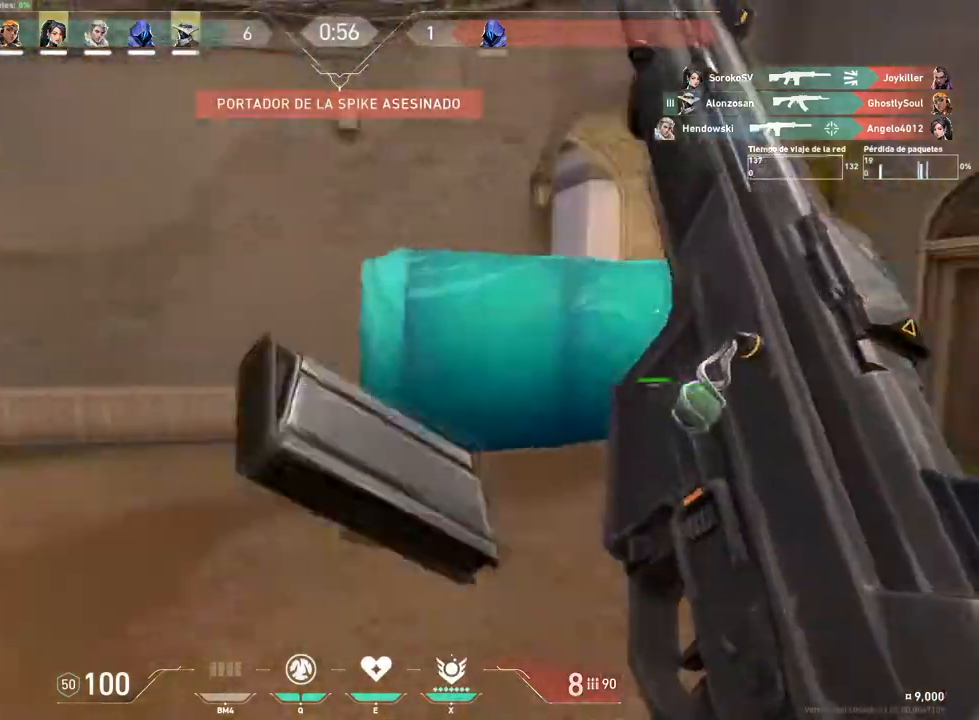
{"keys": ["a"], "mouse": [], "mouse_move": "left", "events": [[67, "d", "down"], [200, "d", "up"], [350, "d", "down"], [350, "s", "up"], [434, "a", "down"], [484, "d", "up"]]}
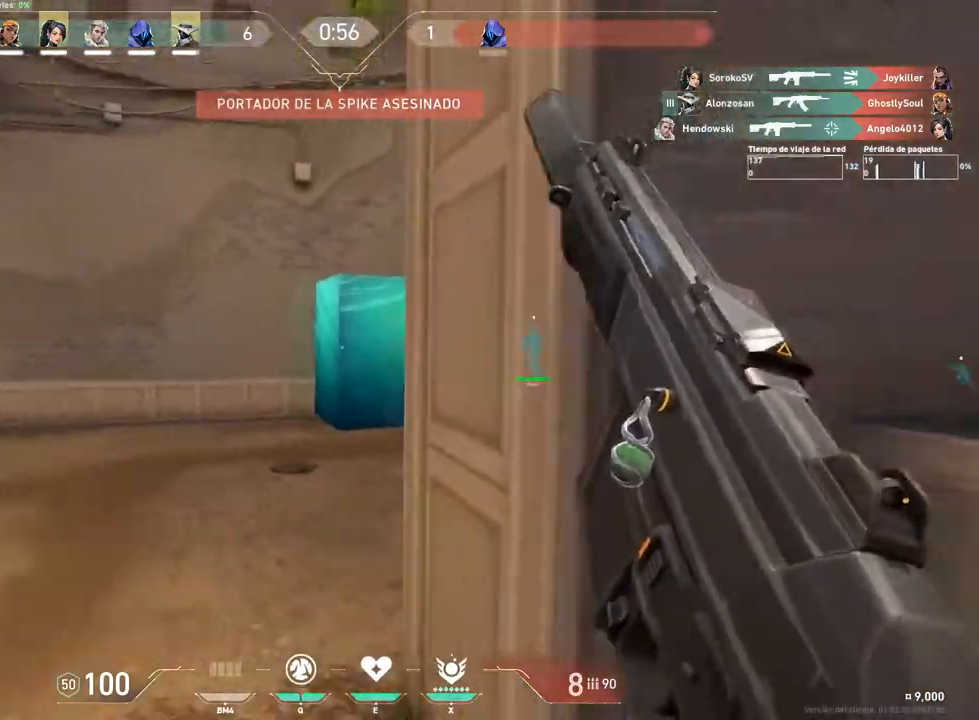
{"keys": ["w"], "mouse": [], "mouse_move": "still", "events": [[83, "w", "down"], [133, "a", "up"], [367, "d", "down"], [500, "d", "up"]]}
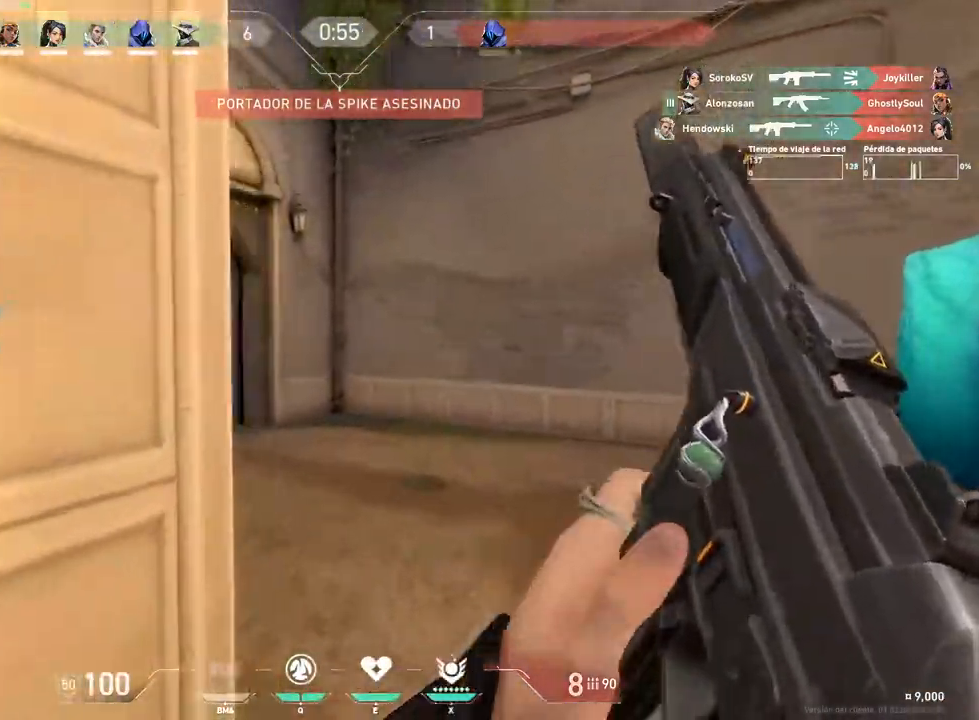
{"keys": ["w"], "mouse": [], "mouse_move": "still", "events": [[234, "d", "down"], [334, "d", "up"]]}
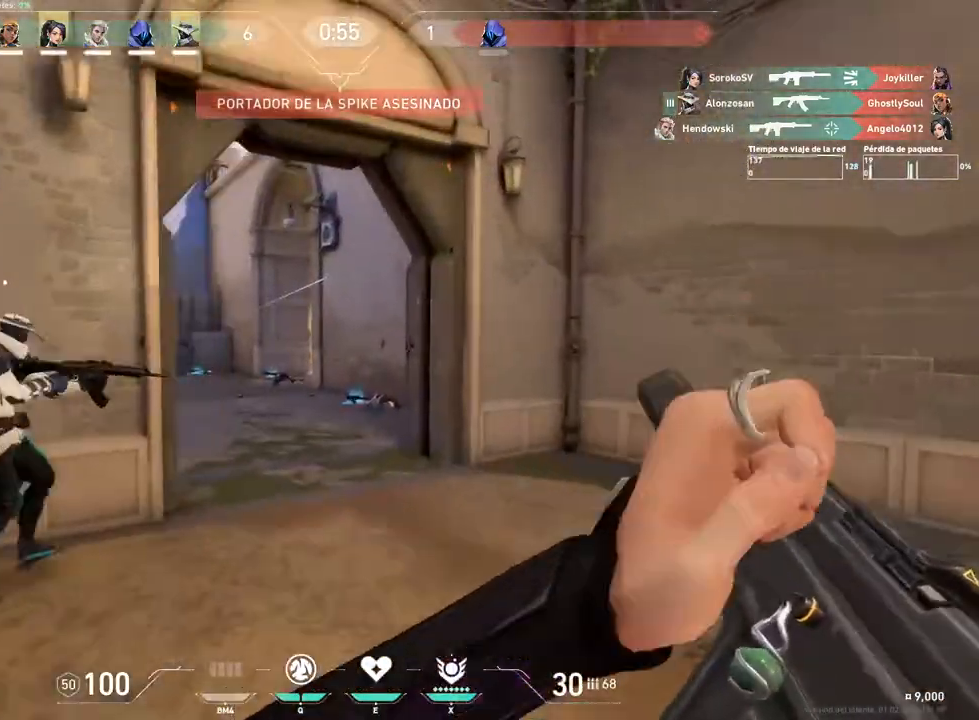
{"keys": ["w"], "mouse": [], "mouse_move": "left", "events": [[66, "3", "down"], [200, "3", "up"], [350, "d", "down"], [483, "d", "up"]]}
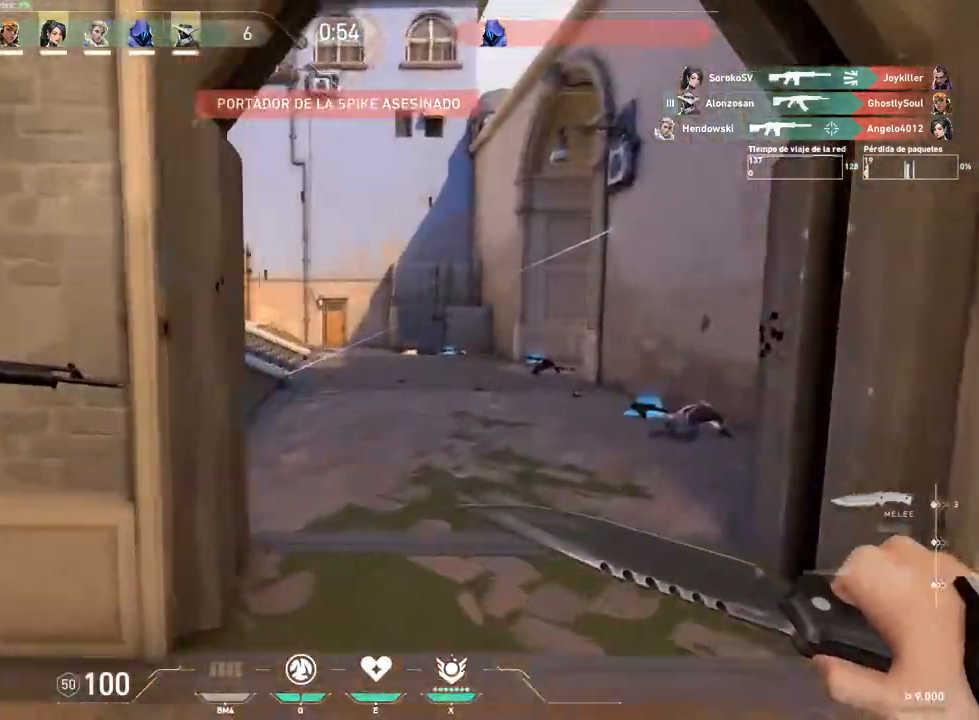
{"keys": ["w"], "mouse": [], "mouse_move": "right", "events": [[317, "d", "down"], [451, "d", "up"]]}
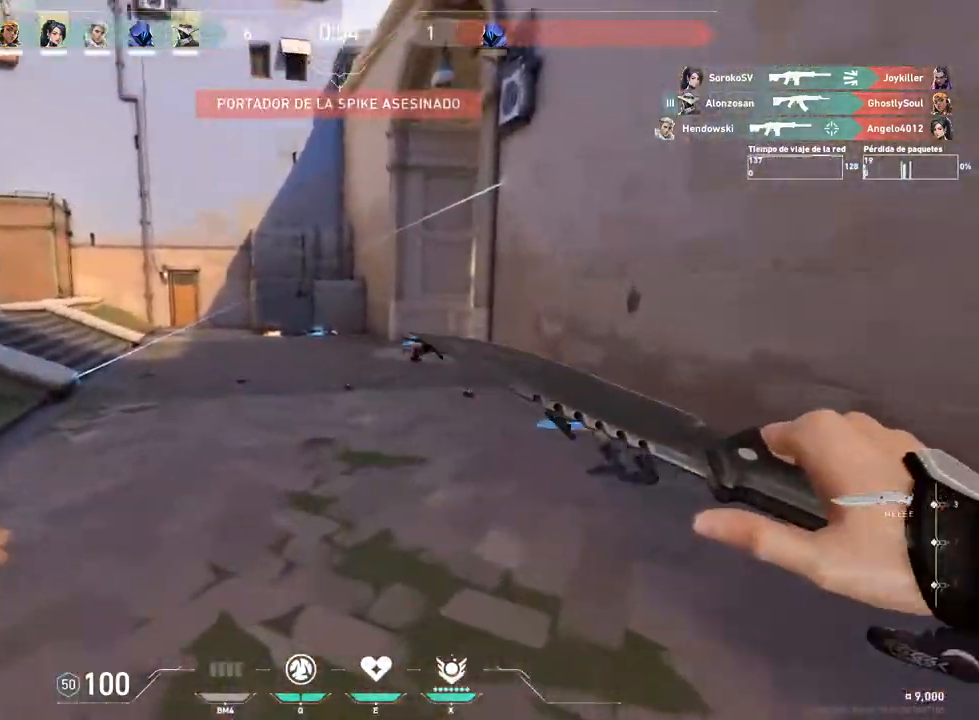
{"keys": ["w"], "mouse": [], "mouse_move": "still", "events": [[100, "d", "down"], [467, "d", "up"]]}